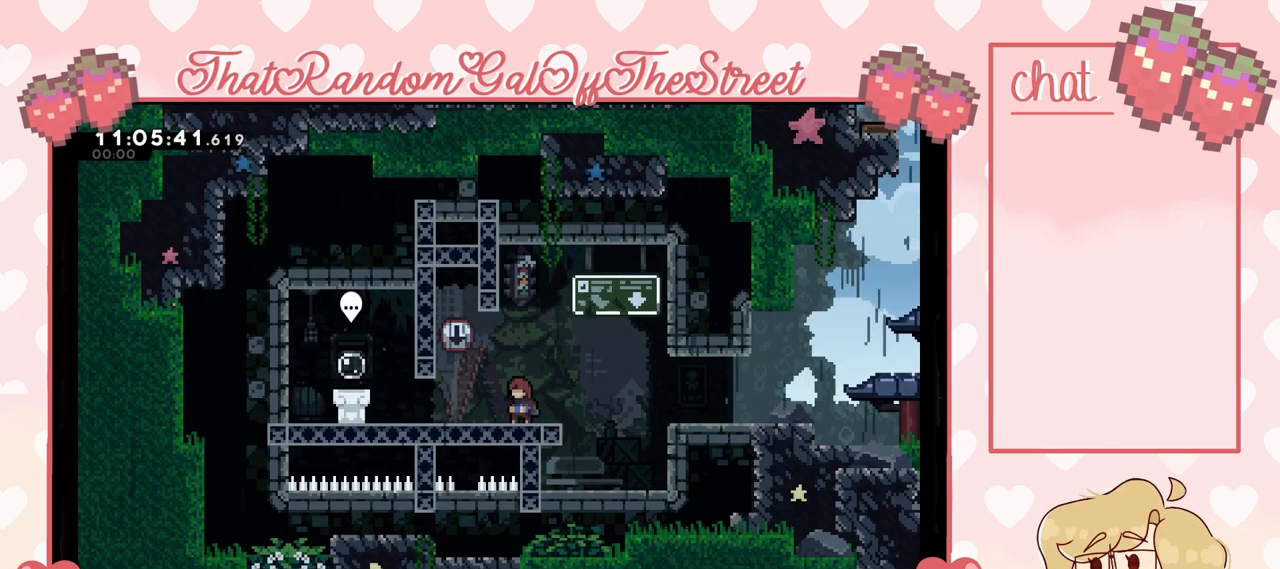
Gameplay with a controller (Xbox layout); each line is a JSON object with the inputs held at the frame after it. "events" lists button and stick changes between this image and that frame as [ms after this image, input, new state], when the widget could be followed in between.
{"buttons": [], "left_stick": "left", "right_stick": "center", "events": [[367, "left_stick", "left"]]}
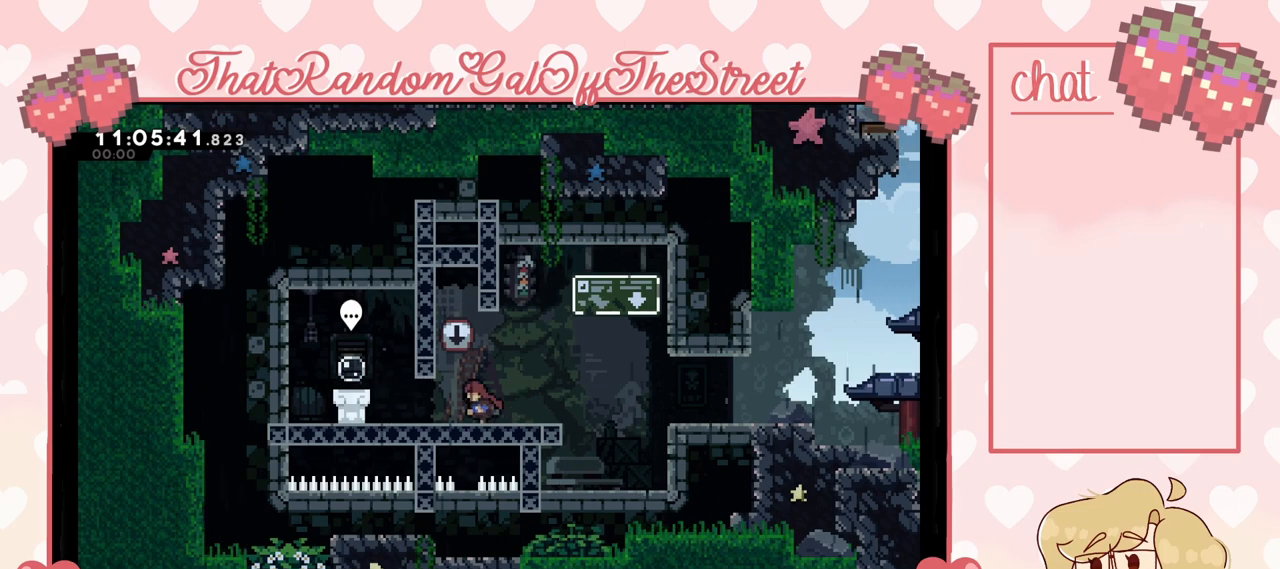
{"buttons": [], "left_stick": "center", "right_stick": "center", "events": [[500, "left_stick", "center"]]}
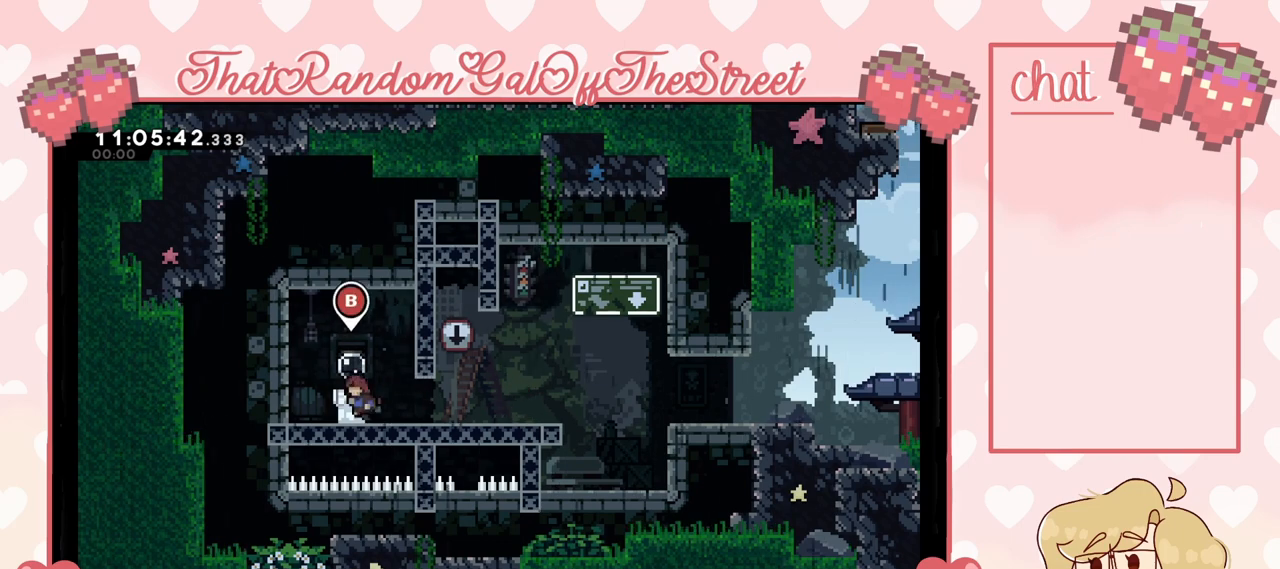
{"buttons": [], "left_stick": "center", "right_stick": "center", "events": [[300, "B", "down"], [433, "B", "up"]]}
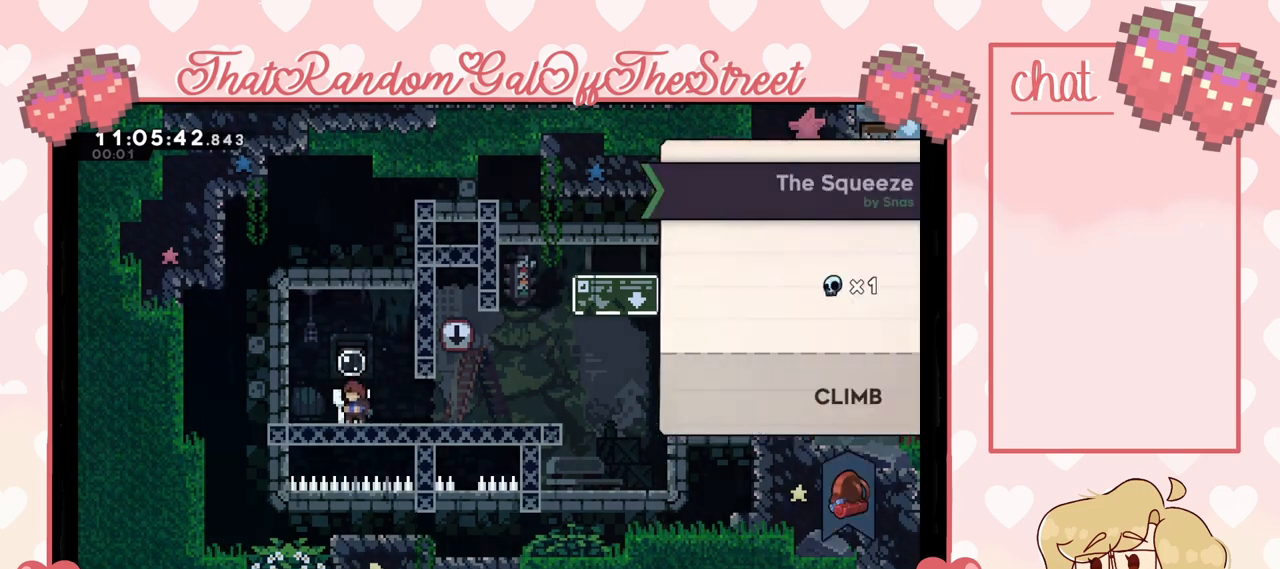
{"buttons": [], "left_stick": "center", "right_stick": "center", "events": []}
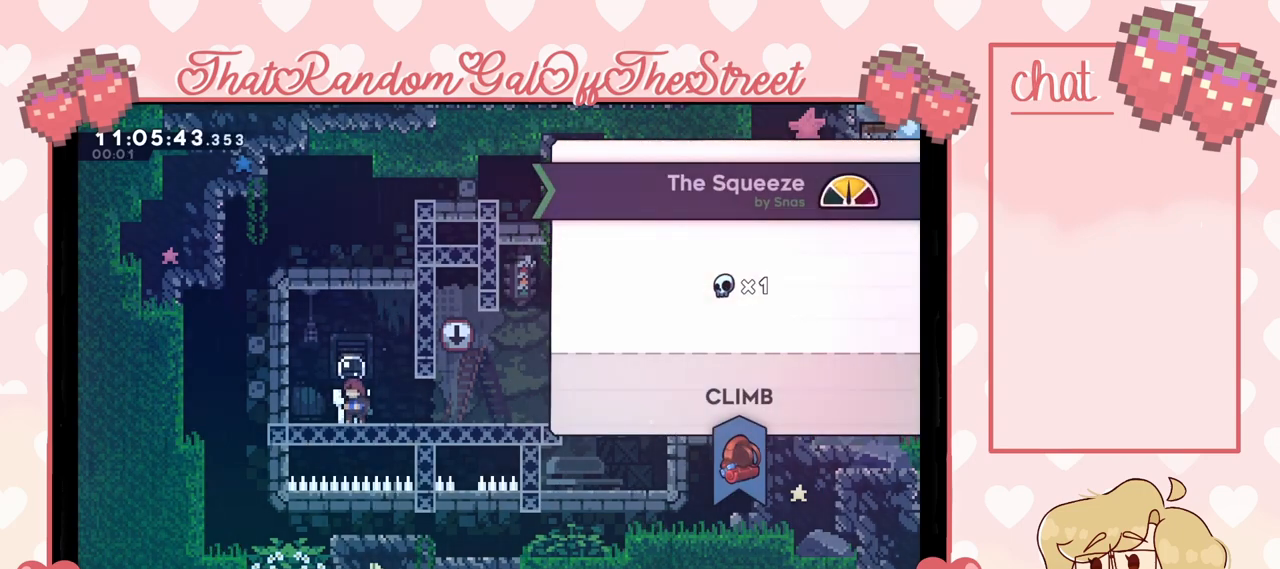
{"buttons": [], "left_stick": "center", "right_stick": "center", "events": []}
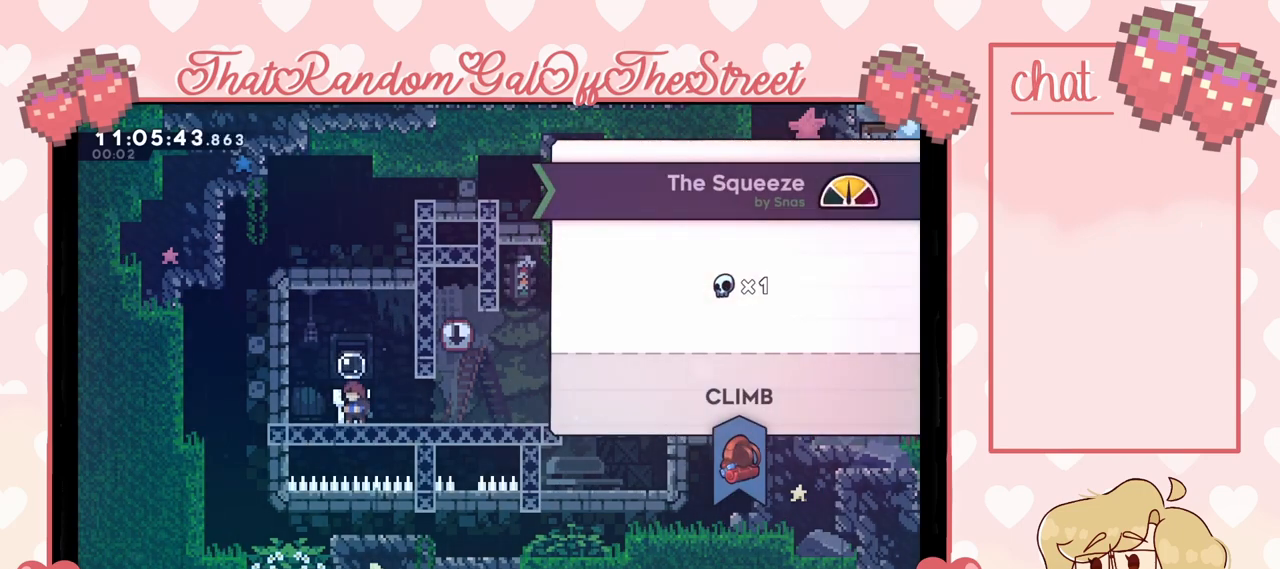
{"buttons": [], "left_stick": "center", "right_stick": "center", "events": []}
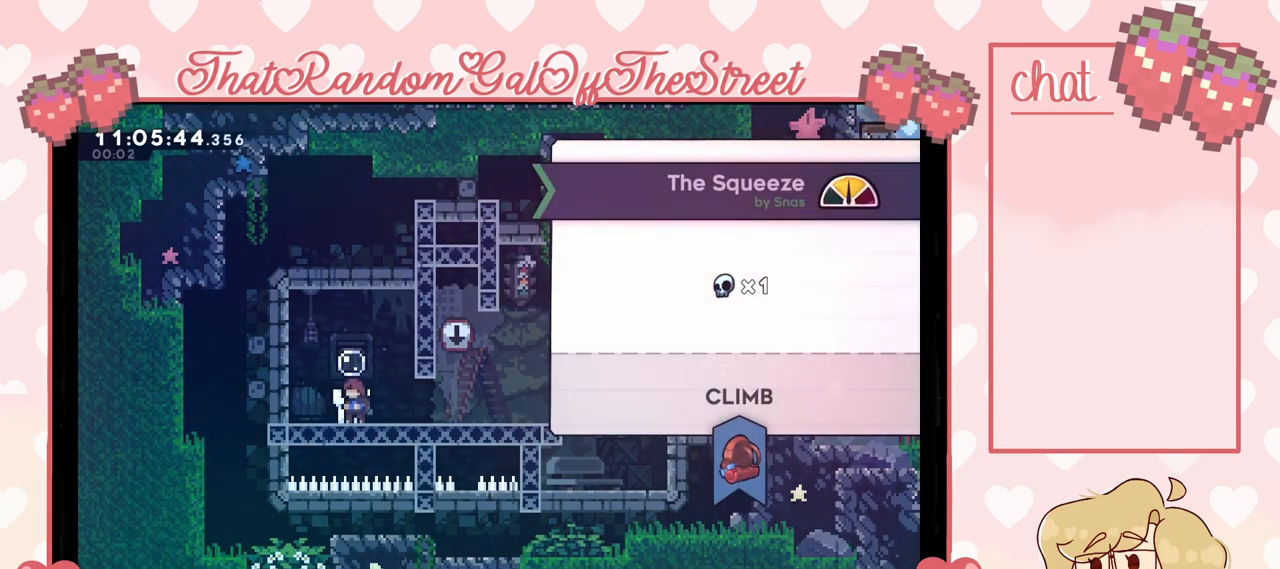
{"buttons": [], "left_stick": "center", "right_stick": "center", "events": []}
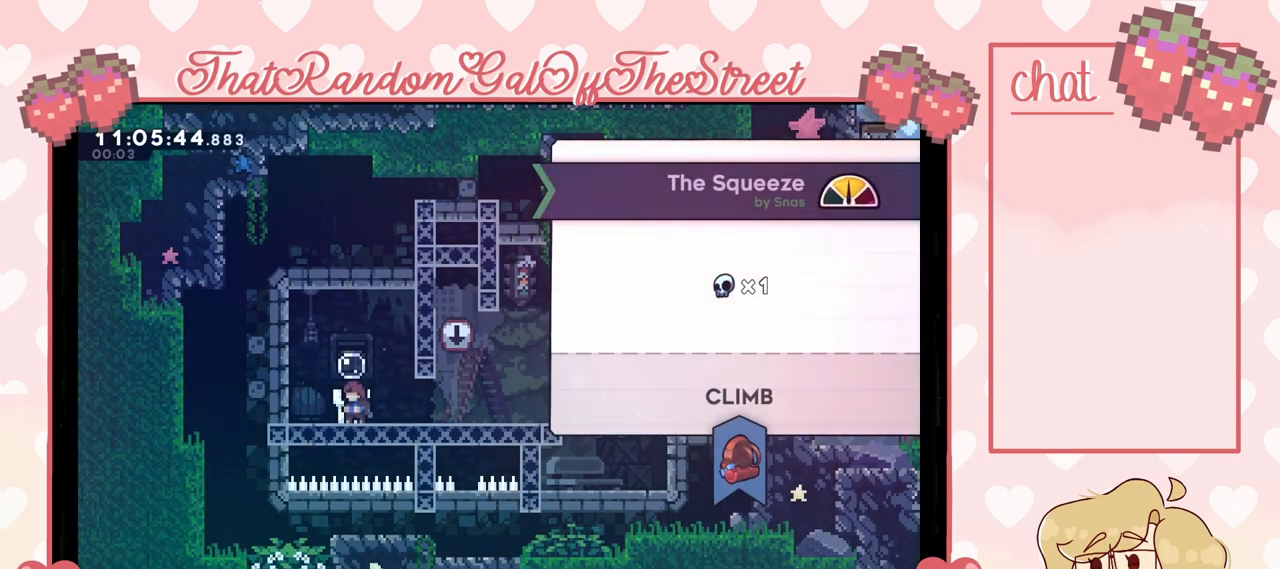
{"buttons": [], "left_stick": "center", "right_stick": "center", "events": [[233, "A", "down"], [300, "A", "up"]]}
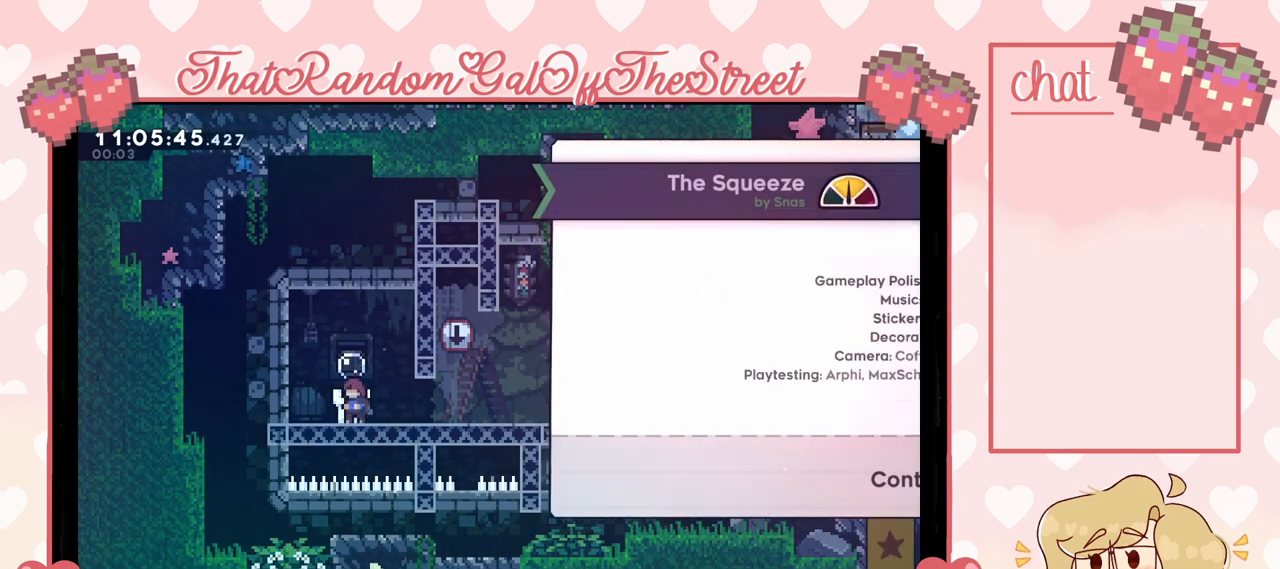
{"buttons": [], "left_stick": "center", "right_stick": "center", "events": []}
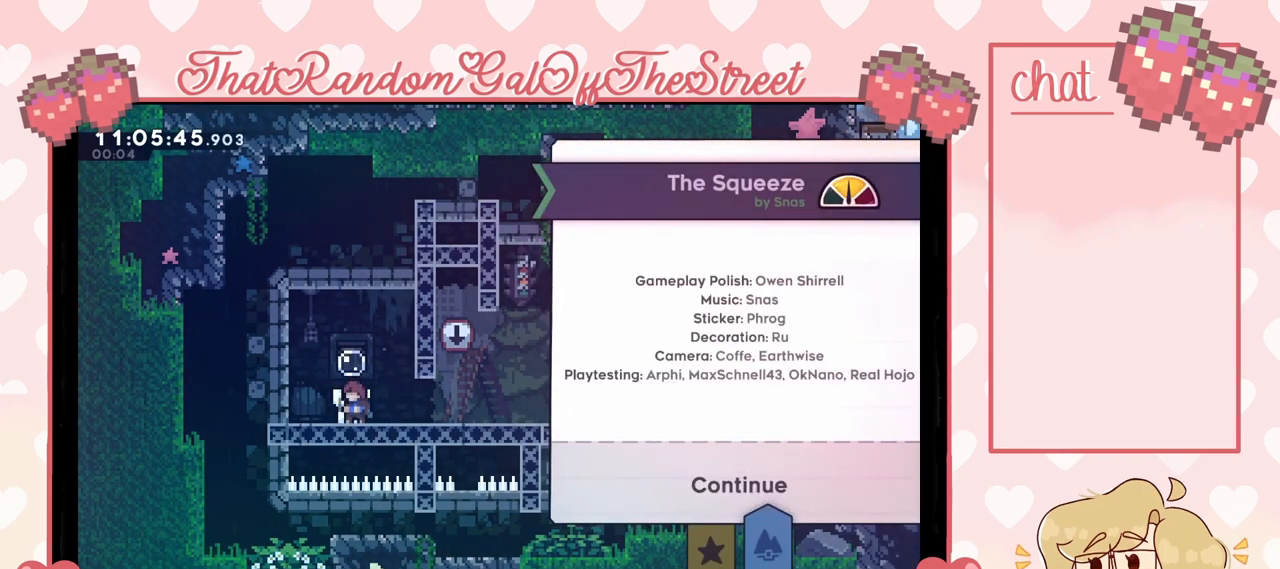
{"buttons": [], "left_stick": "center", "right_stick": "center", "events": [[367, "DPAD_LEFT", "down"], [500, "DPAD_LEFT", "up"]]}